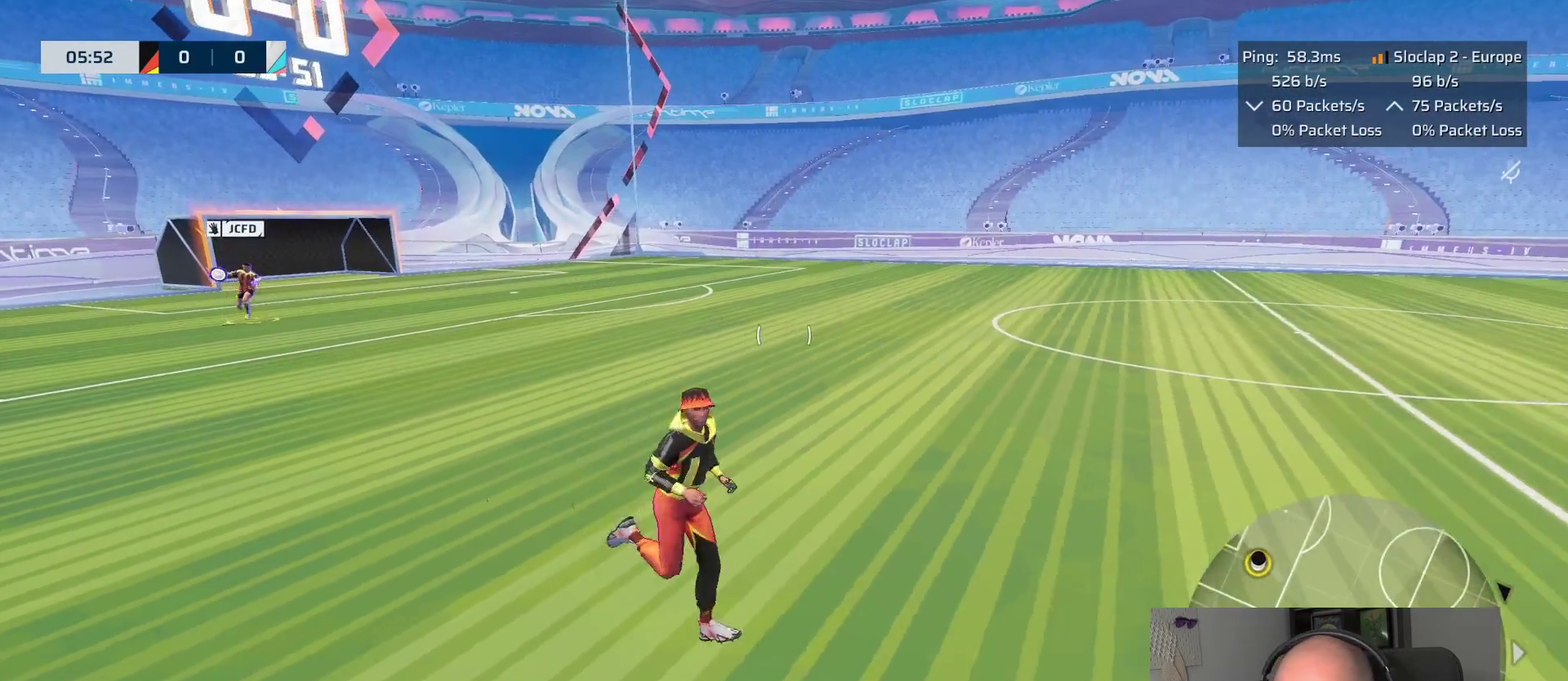
Gameplay with a controller (PlayStation layout); each line is a JSON object with the inputs held at the frame after it. "events" lists button and stick changes between this image and that frame as [ms after this image, input, new state], when the widget could be followed in between. This overlay highlights the sticks when they move; stick clicks (L3 R3) are not distinguishable.
{"buttons": ["L1"], "left_stick": "down-right", "right_stick": "center", "events": [[67, "L1", "down"], [200, "left_stick", "down-right"]]}
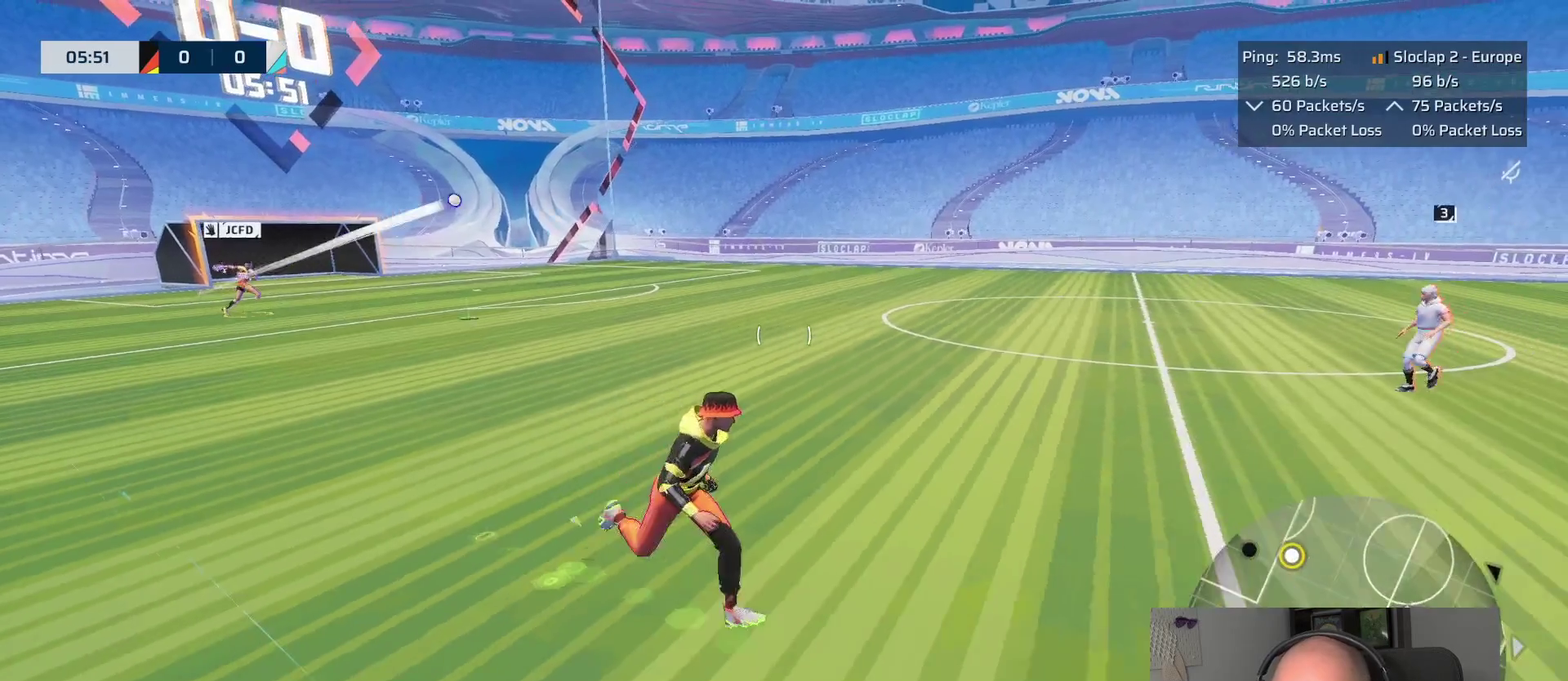
{"buttons": ["L1"], "left_stick": "up-right", "right_stick": "center", "events": [[17, "right_stick", "right"], [117, "left_stick", "up-right"], [233, "right_stick", "center"]]}
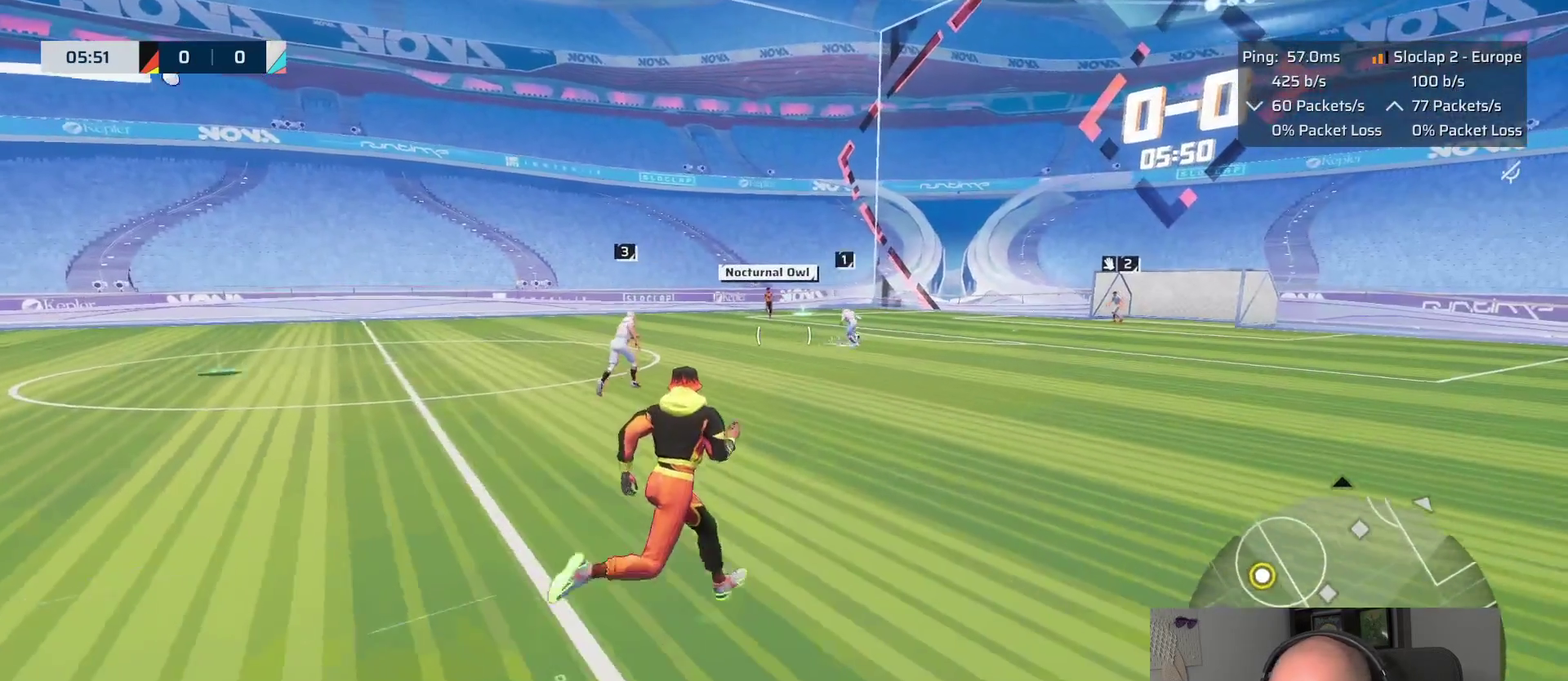
{"buttons": ["L1", "L3"], "left_stick": "up", "right_stick": "center"}
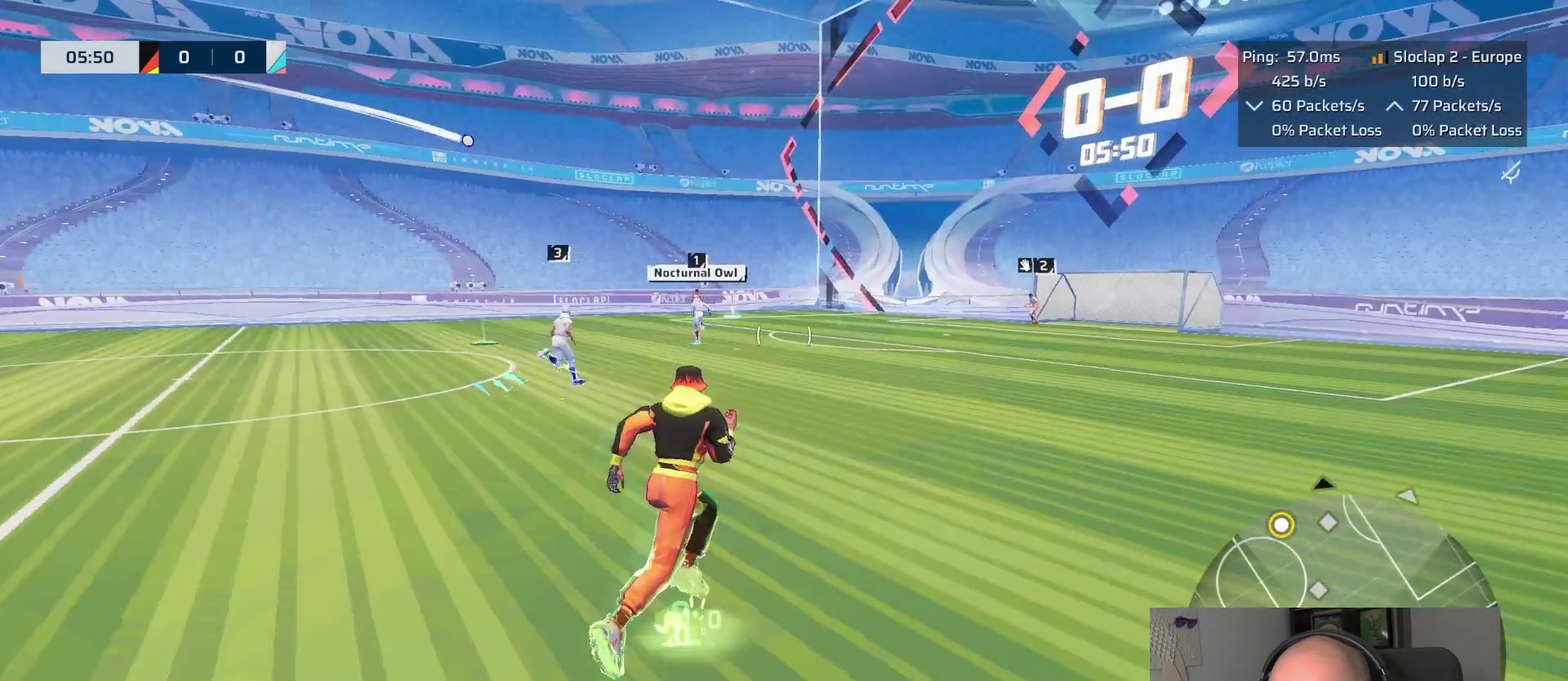
{"buttons": ["L1"], "left_stick": "up", "right_stick": "center"}
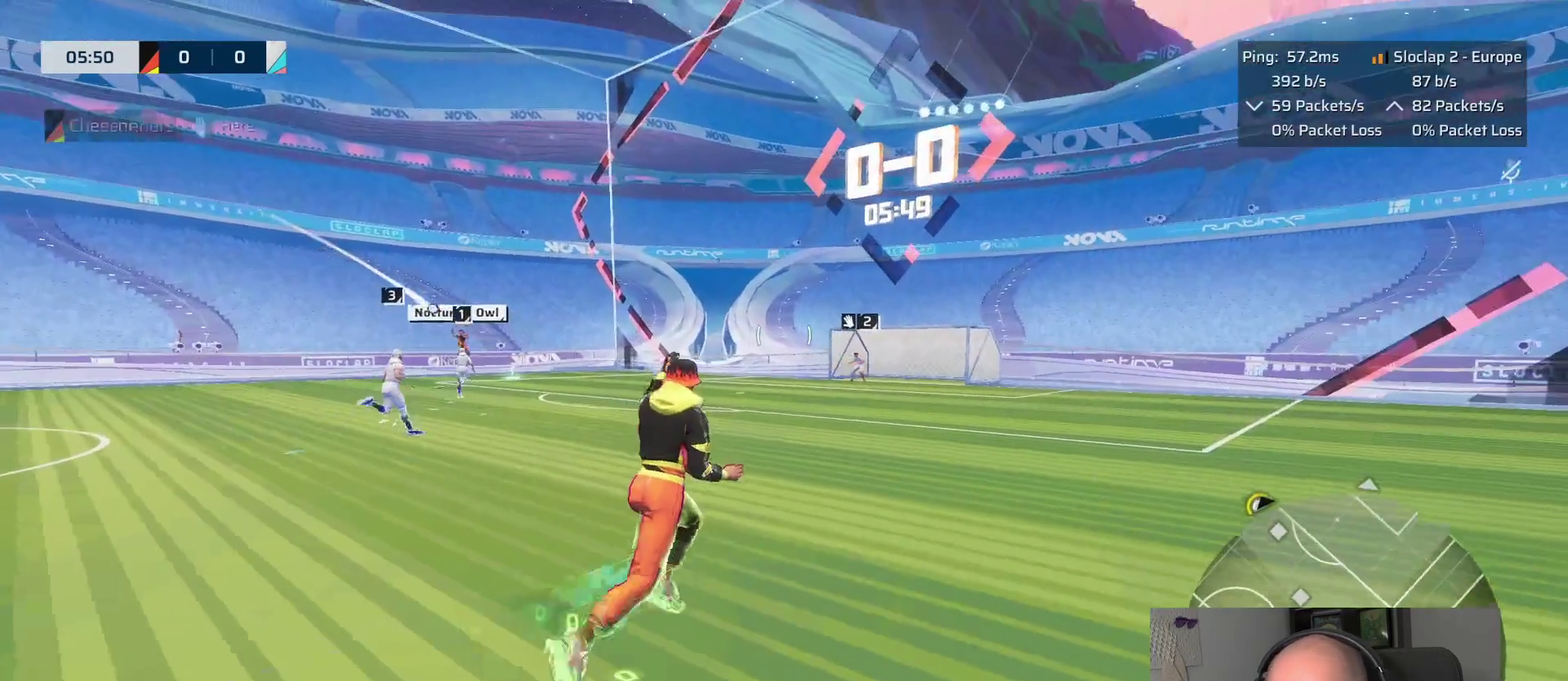
{"buttons": ["L1"], "left_stick": "up", "right_stick": "center"}
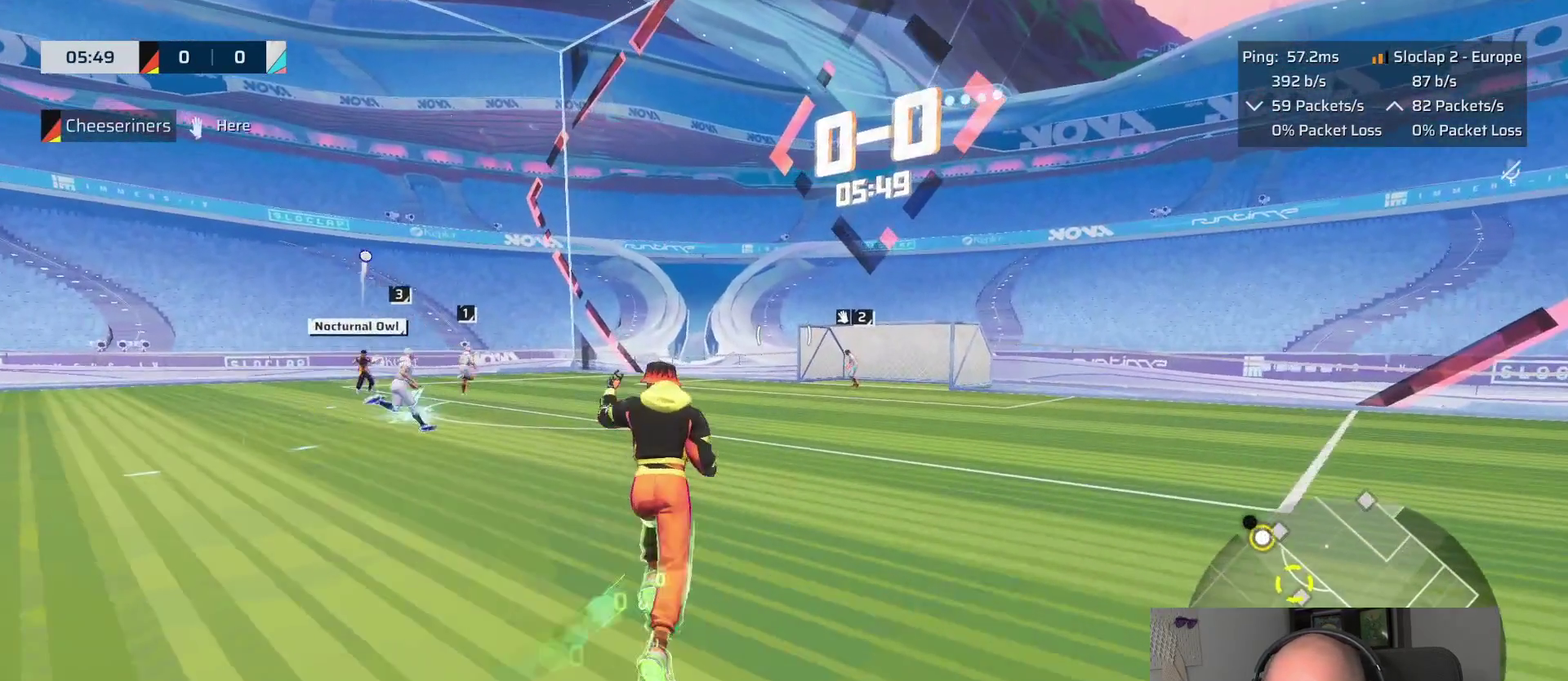
{"buttons": ["L1"], "left_stick": "up-left", "right_stick": "center", "events": [[367, "left_stick", "up-left"]]}
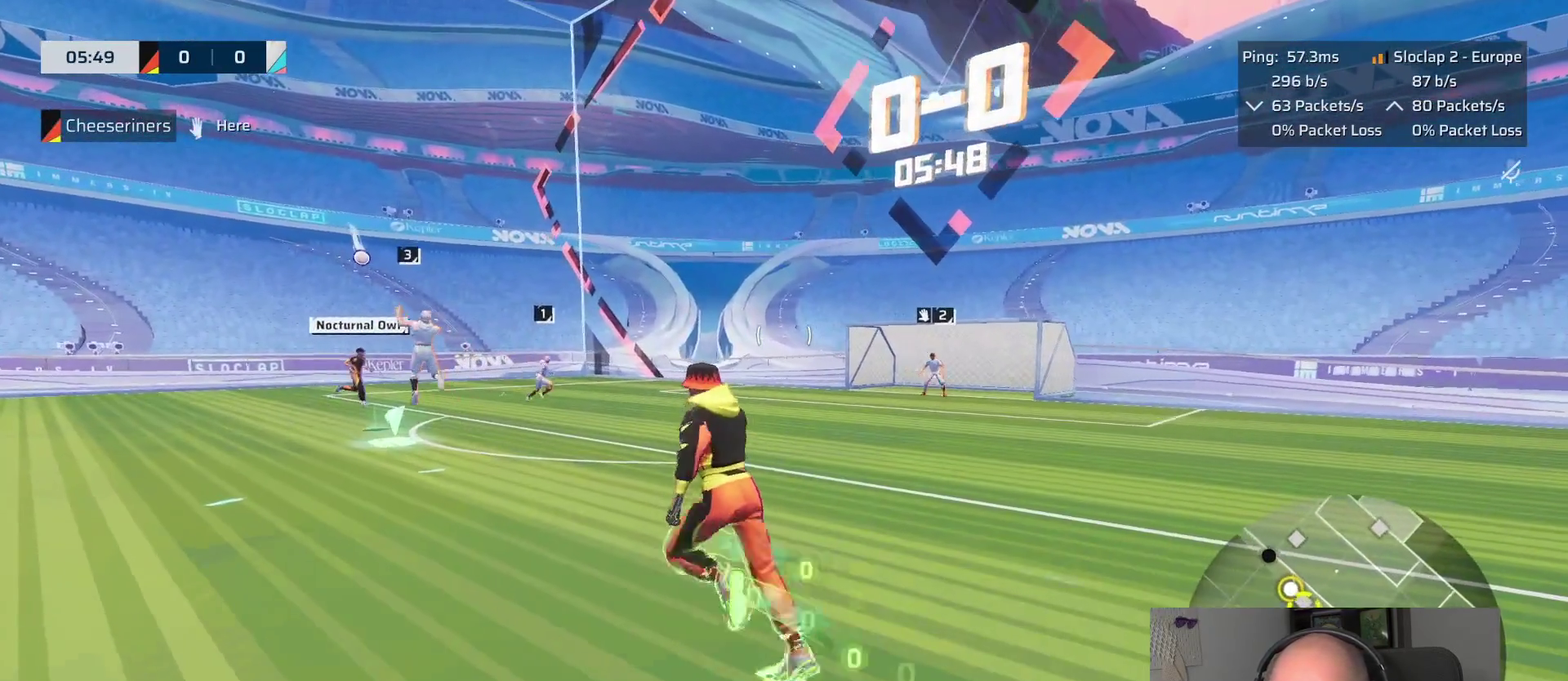
{"buttons": ["L1"], "left_stick": "left", "right_stick": "left", "events": [[133, "left_stick", "left"], [333, "right_stick", "left"]]}
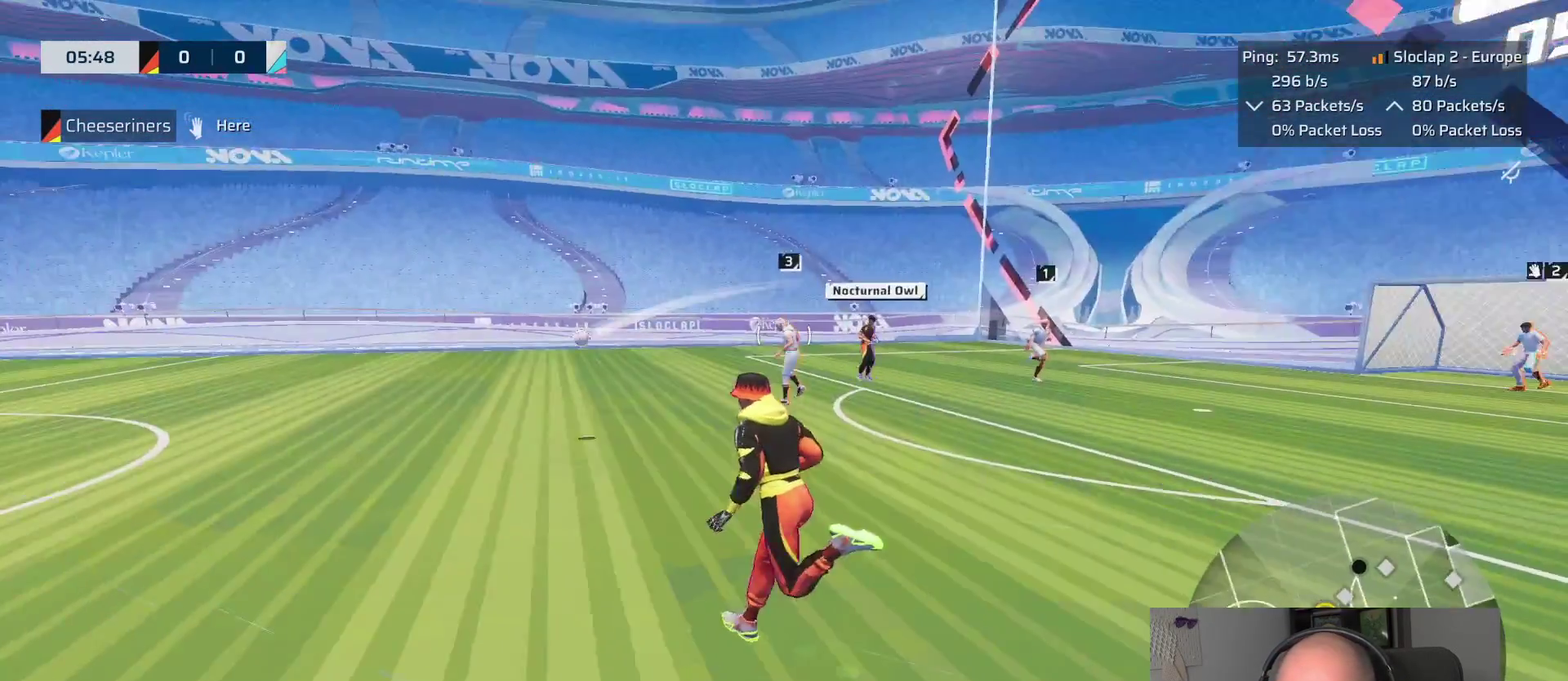
{"buttons": [], "left_stick": "left", "right_stick": "center", "events": [[167, "left_stick", "up-left"], [183, "right_stick", "center"], [250, "right_stick", "left"], [383, "right_stick", "center"], [417, "L1", "up"], [433, "left_stick", "left"]]}
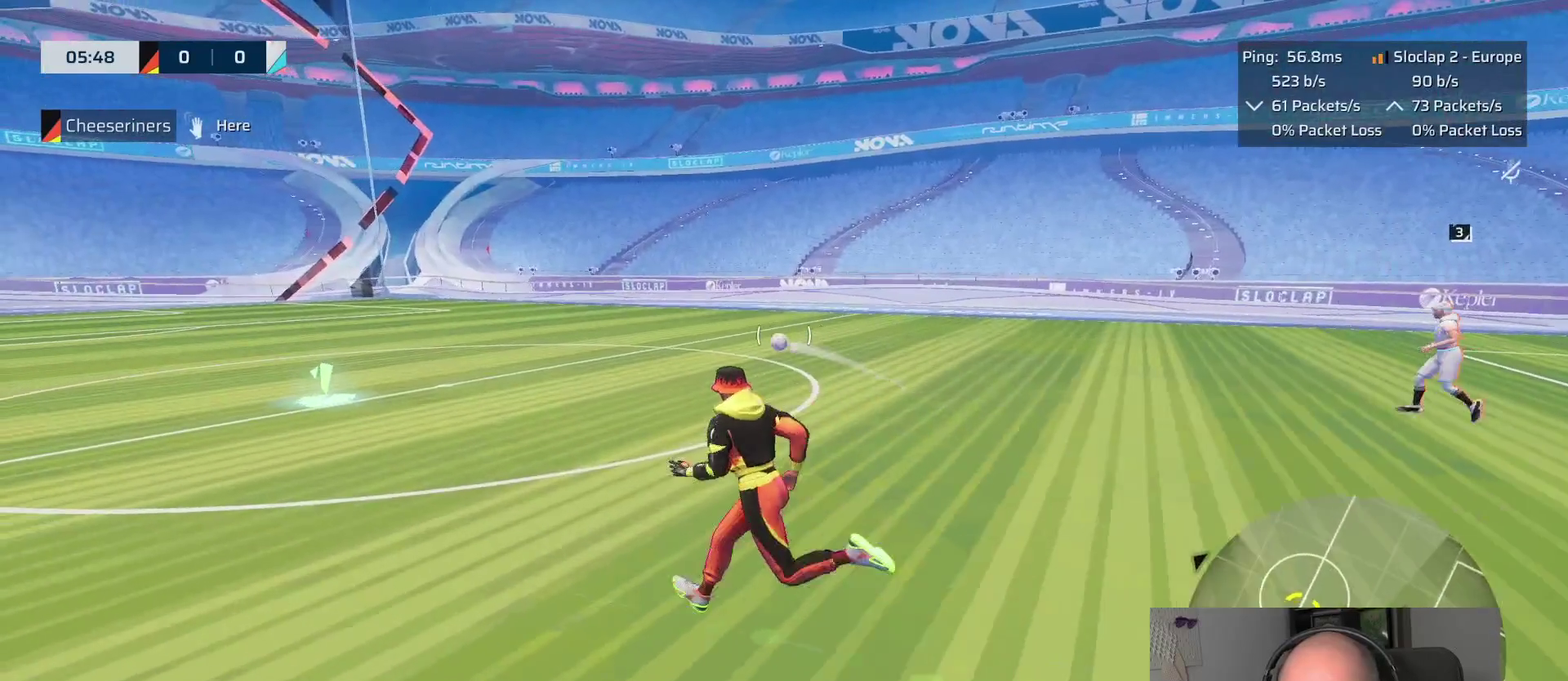
{"buttons": [], "left_stick": "left", "right_stick": "center", "events": []}
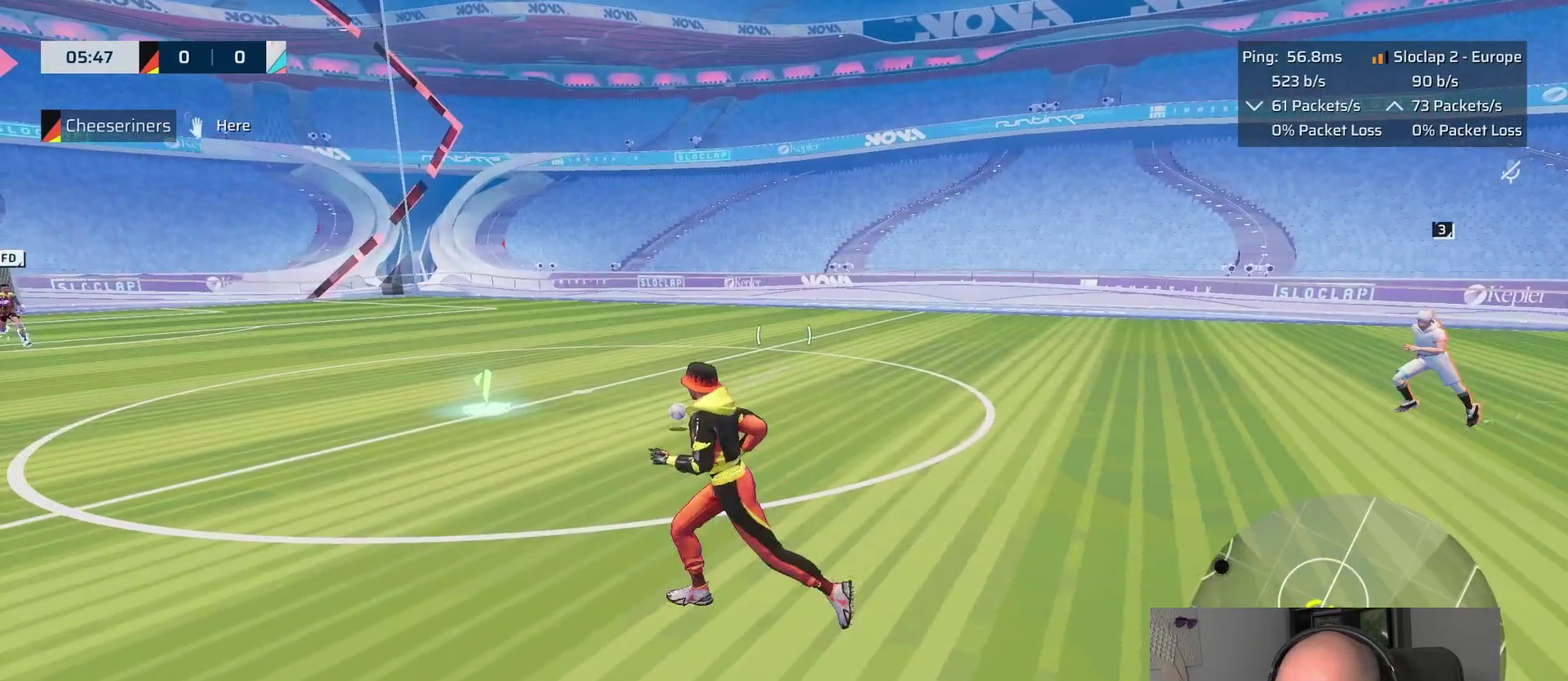
{"buttons": [], "left_stick": "left", "right_stick": "center", "events": []}
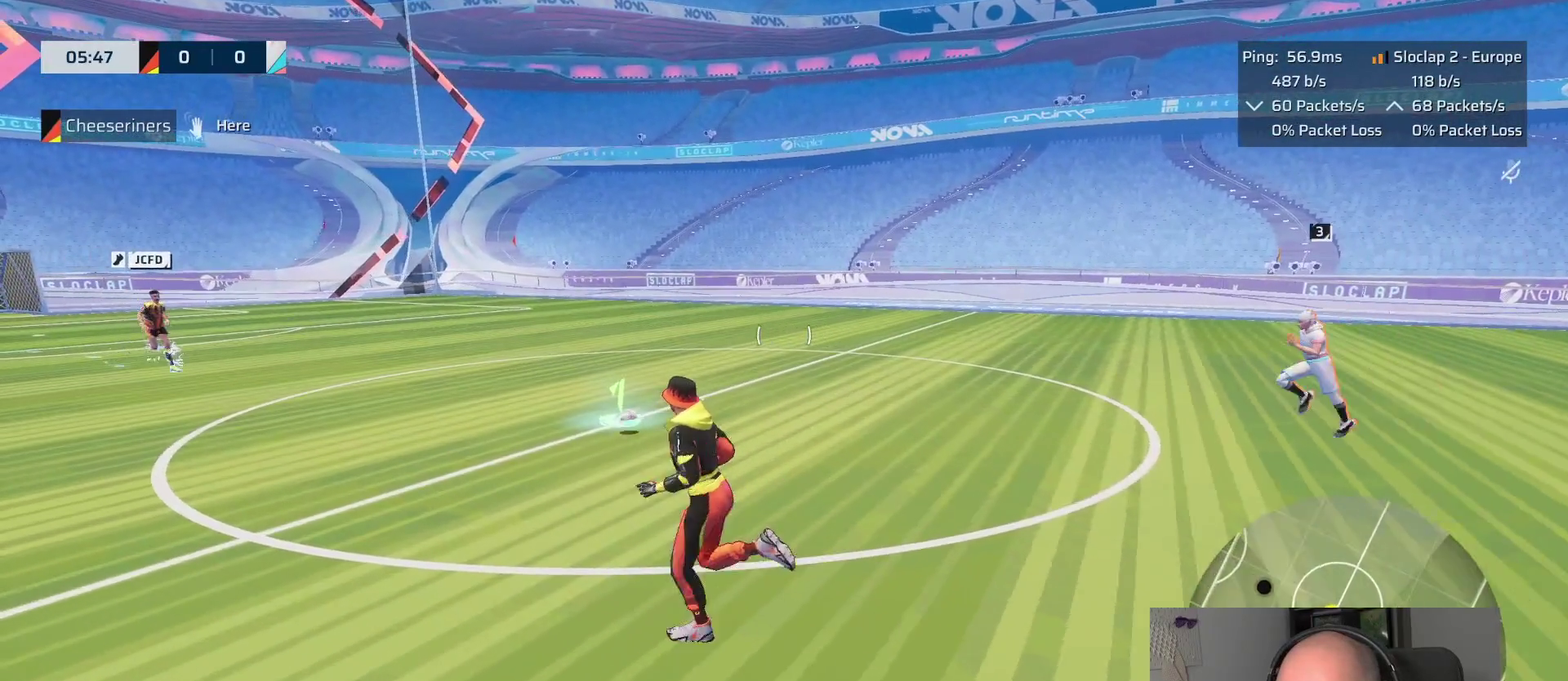
{"buttons": [], "left_stick": "down", "right_stick": "center", "events": [[483, "left_stick", "down"]]}
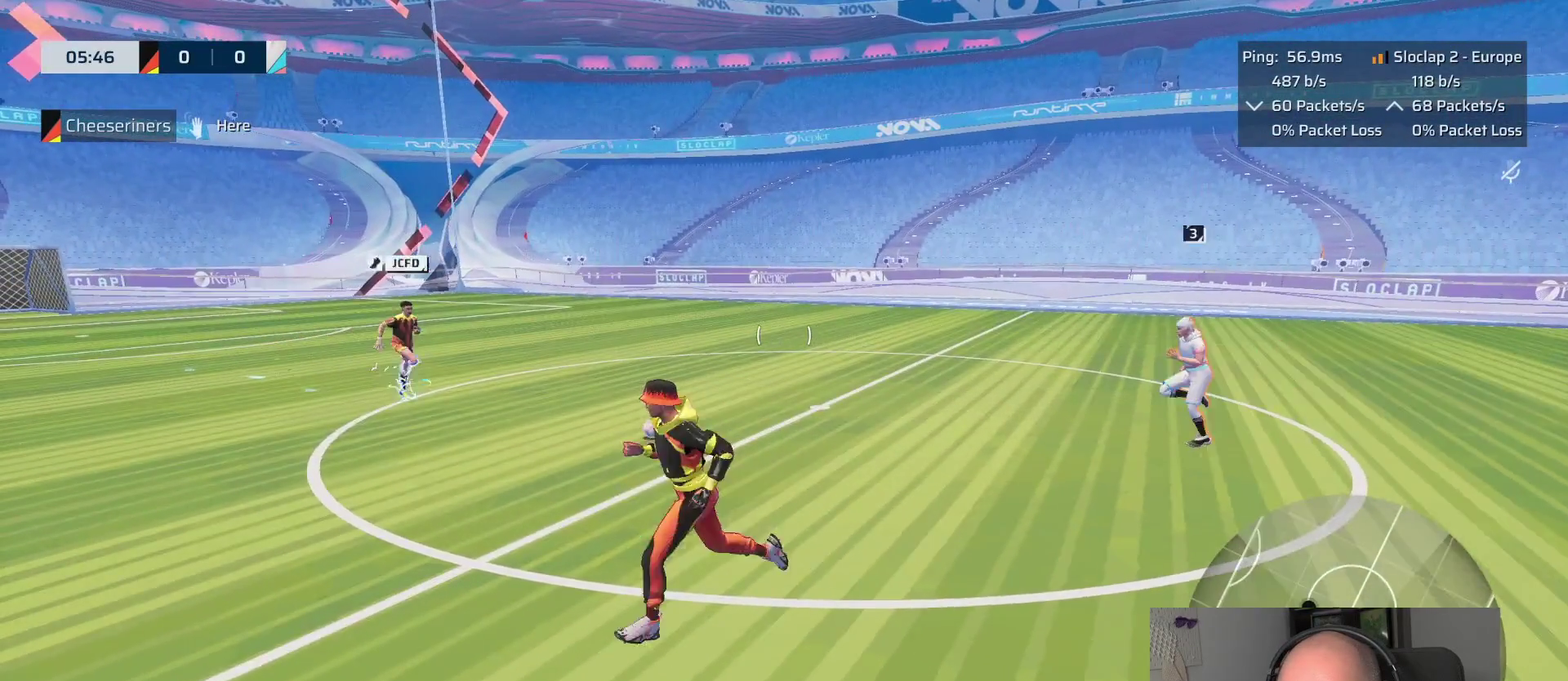
{"buttons": ["L1"], "left_stick": "down", "right_stick": "center", "events": [[117, "L1", "down"]]}
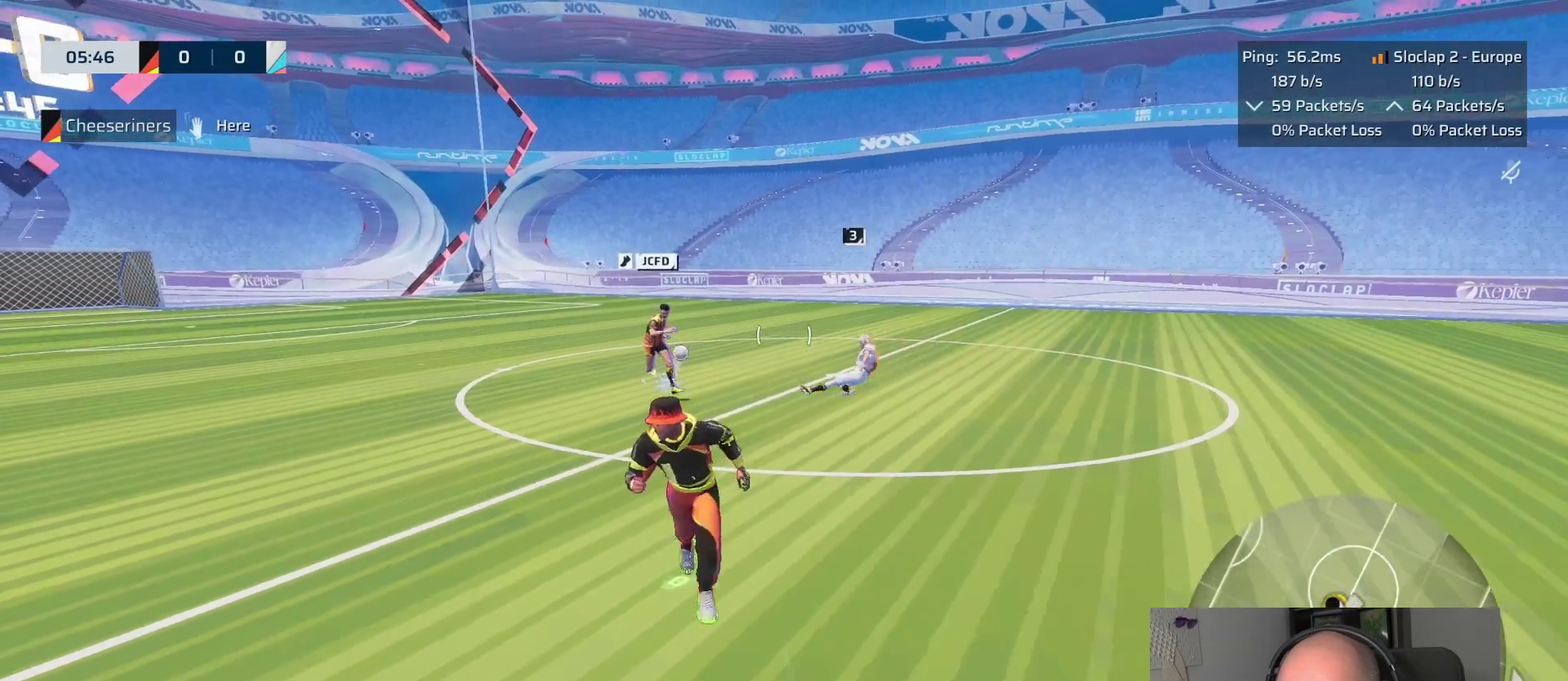
{"buttons": ["L1"], "left_stick": "right", "right_stick": "right", "events": [[183, "left_stick", "down-right"], [317, "left_stick", "up-left"], [450, "left_stick", "right"], [467, "right_stick", "right"]]}
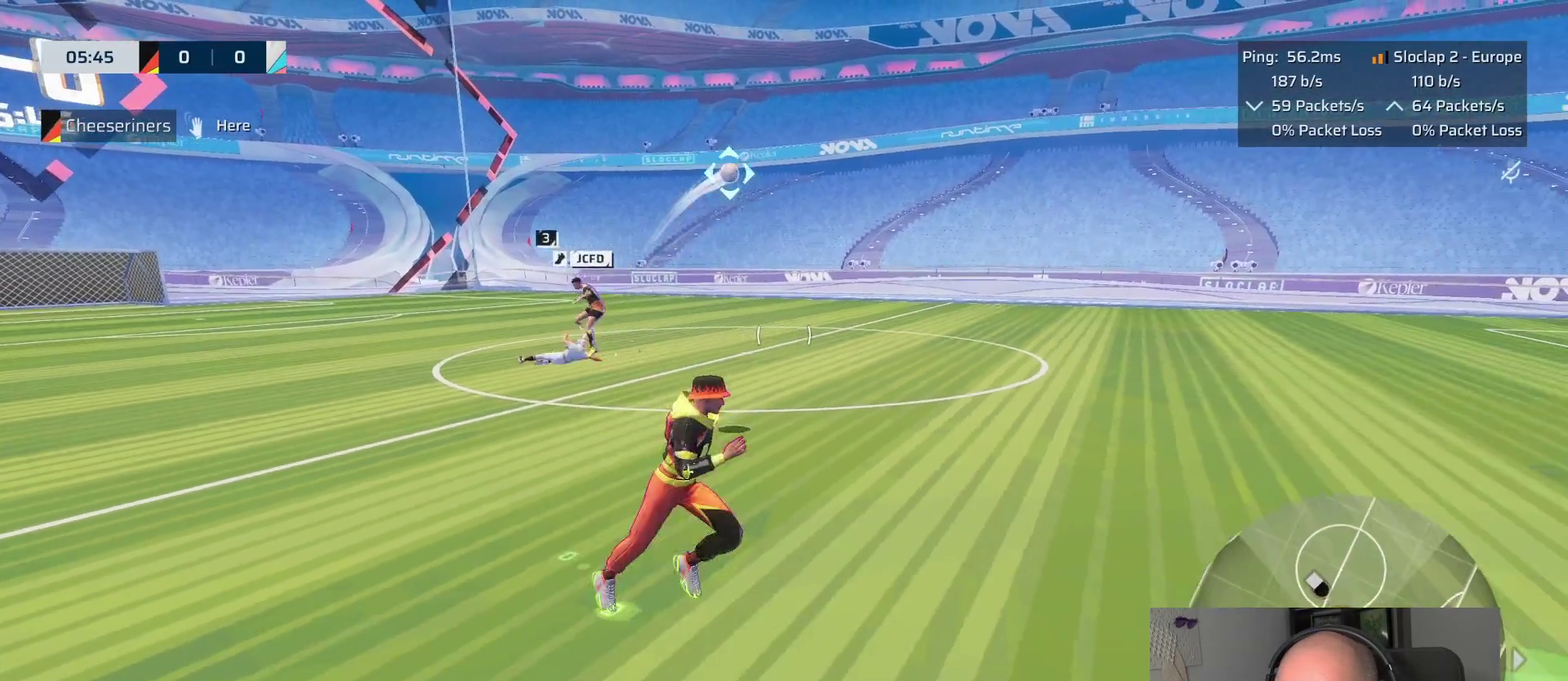
{"buttons": ["L1"], "left_stick": "right", "right_stick": "center", "events": [[117, "right_stick", "center"], [150, "left_stick", "up-left"], [433, "left_stick", "right"]]}
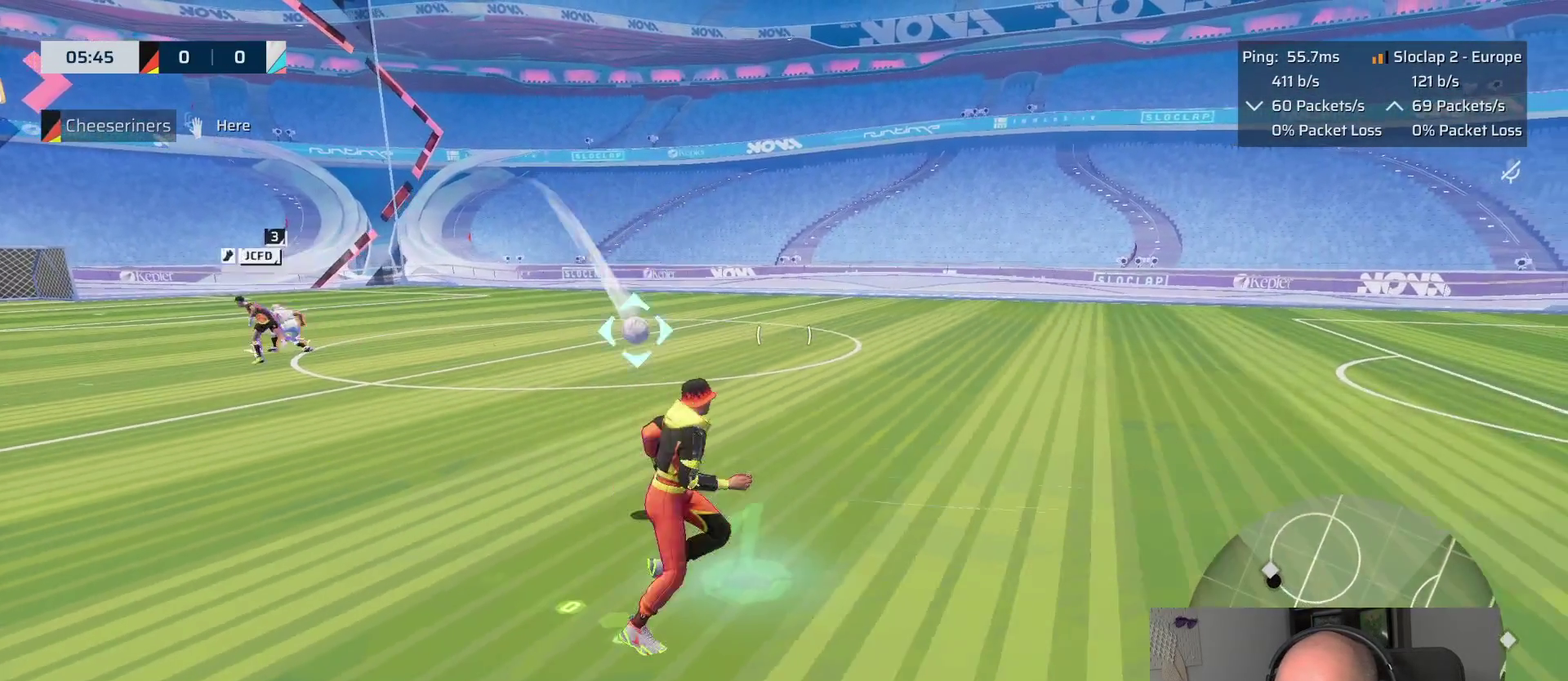
{"buttons": ["L1"], "left_stick": "right", "right_stick": "center", "events": [[17, "left_stick", "down-left"], [183, "left_stick", "right"], [233, "right_stick", "right"], [267, "left_stick", "down-right"], [383, "left_stick", "right"], [483, "right_stick", "center"]]}
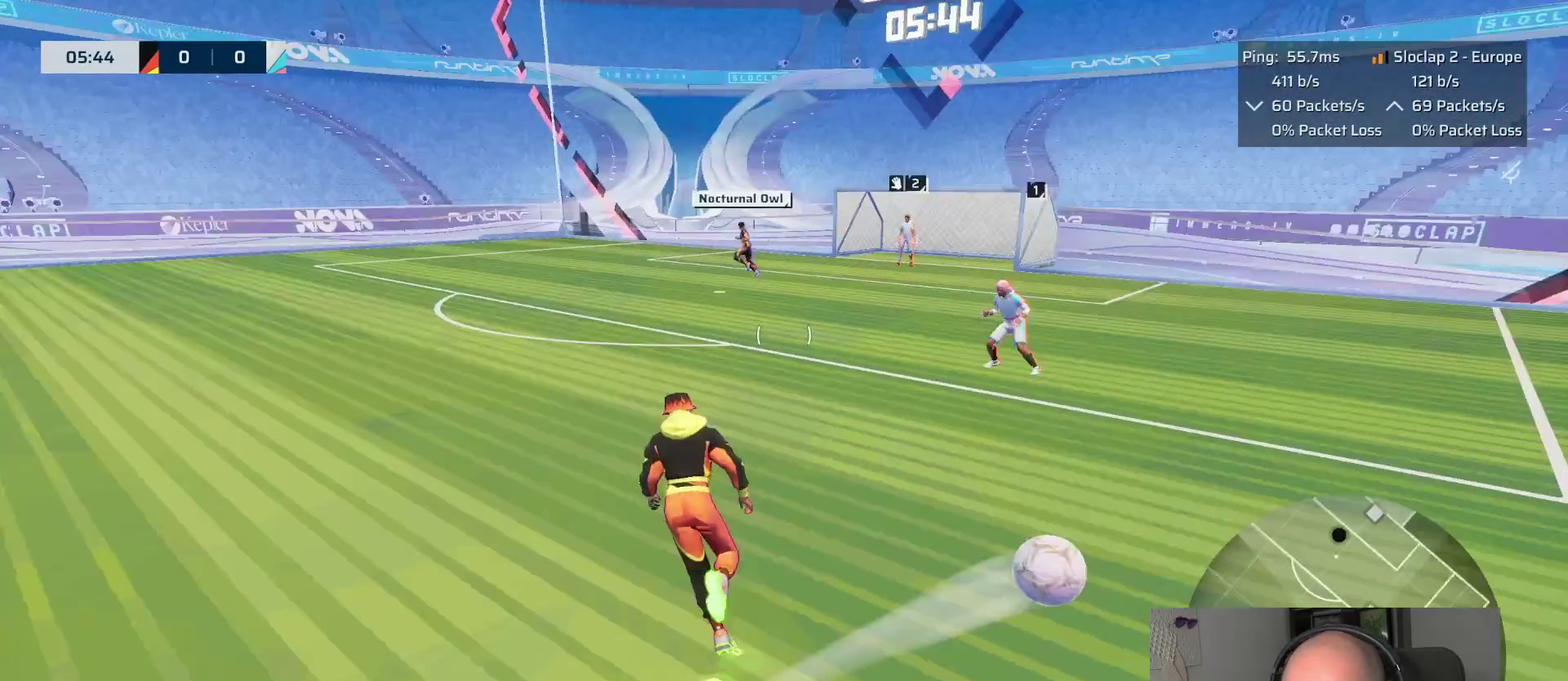
{"buttons": ["L1"], "left_stick": "up-right", "right_stick": "center"}
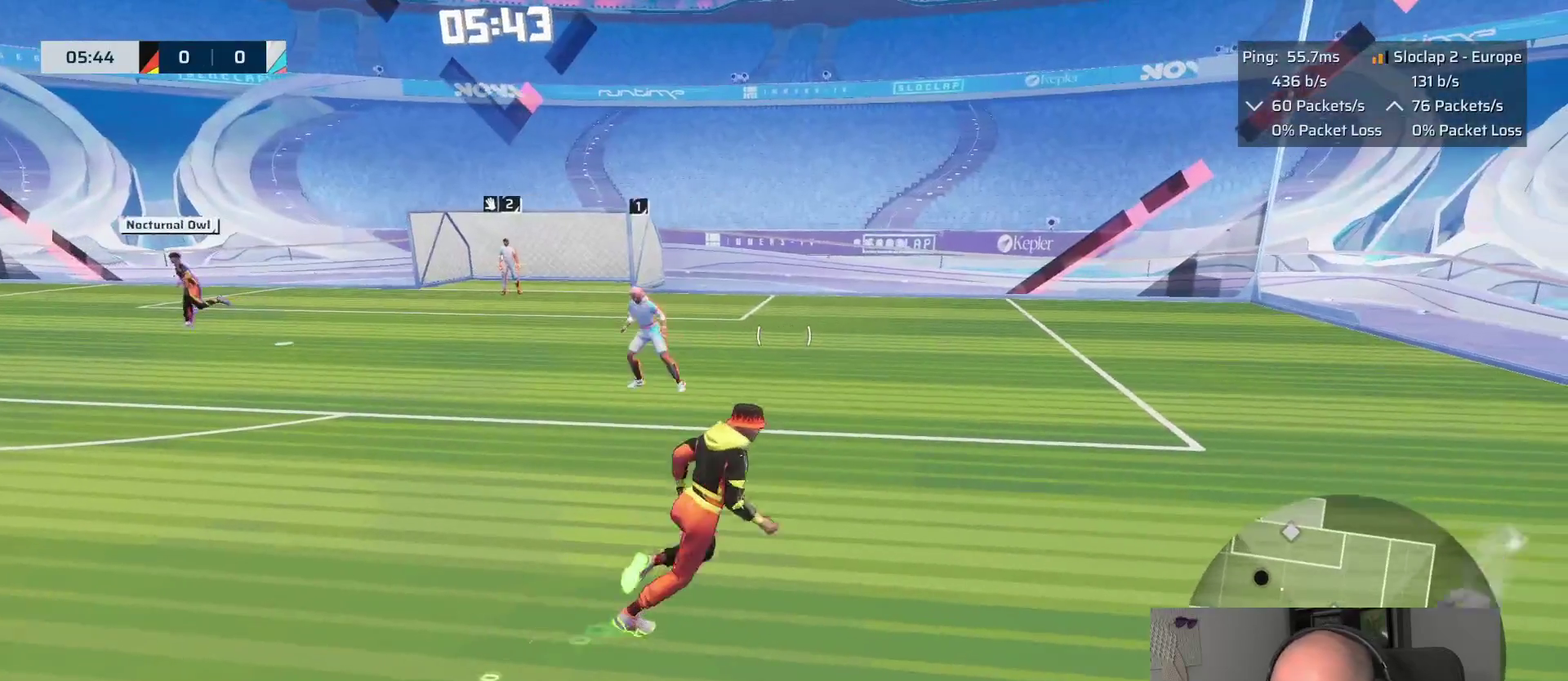
{"buttons": ["L1"], "left_stick": "up-right", "right_stick": "center"}
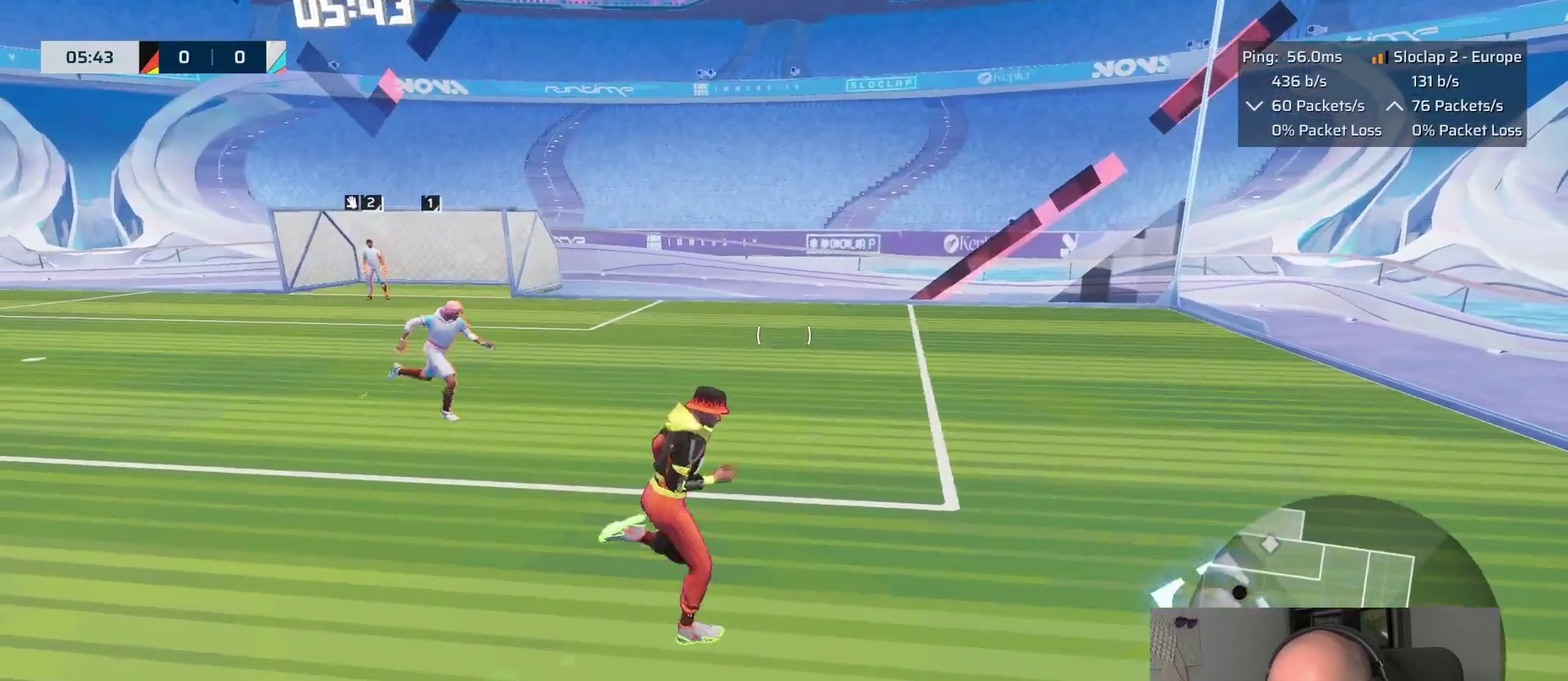
{"buttons": ["L1"], "left_stick": "up-left", "right_stick": "center", "events": [[150, "SQUARE", "down"], [167, "R1", "down"], [200, "left_stick", "up-left"], [300, "R1", "up"], [300, "SQUARE", "up"]]}
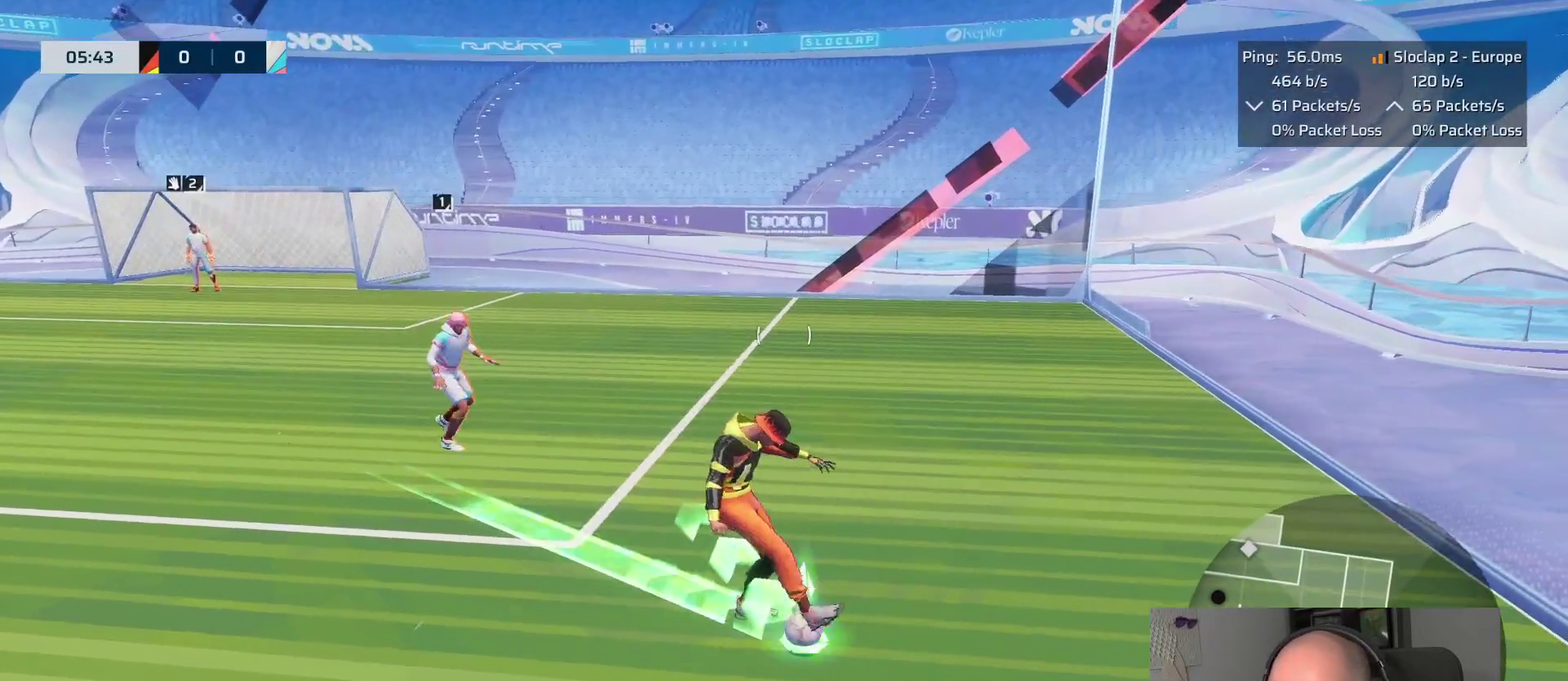
{"buttons": ["L1"], "left_stick": "up-left", "right_stick": "center", "events": [[183, "right_stick", "left"], [367, "right_stick", "center"]]}
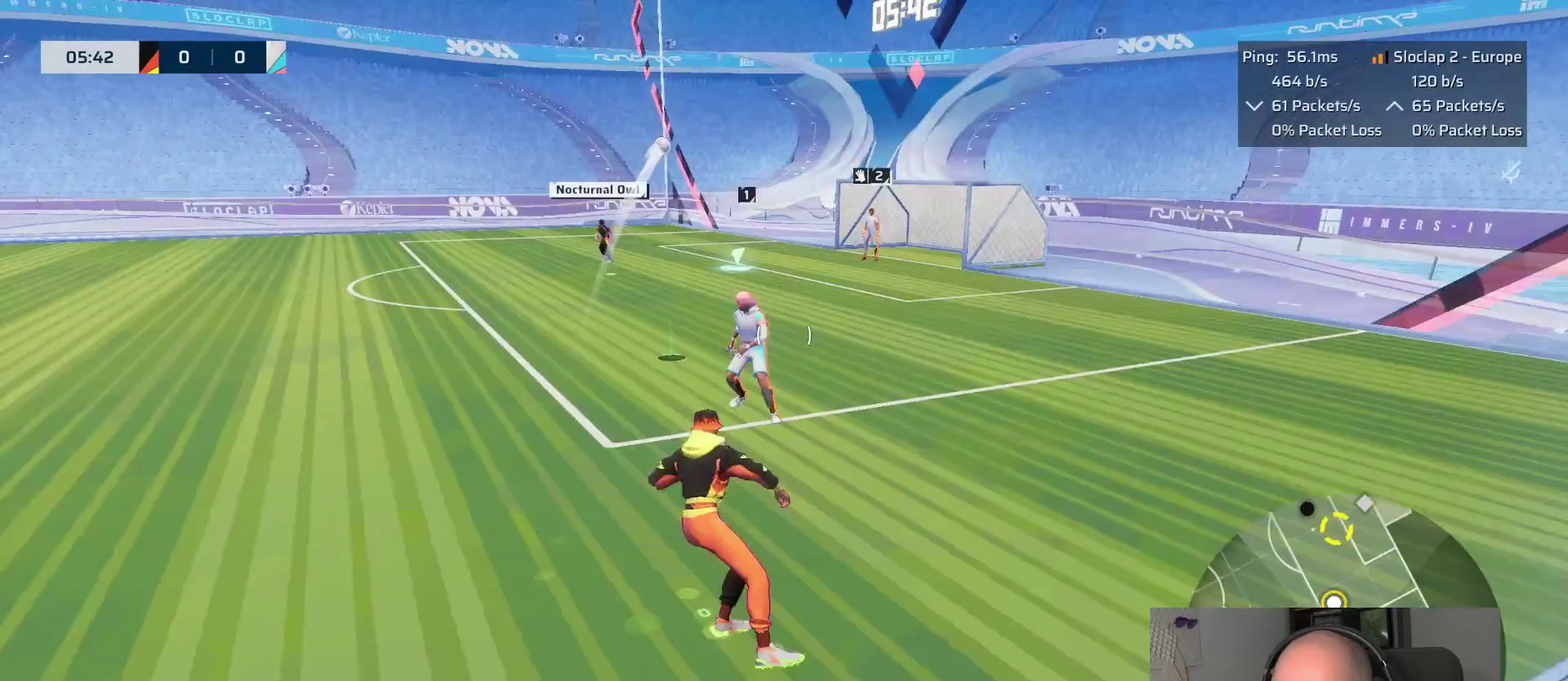
{"buttons": ["L1"], "left_stick": "up-left", "right_stick": "center"}
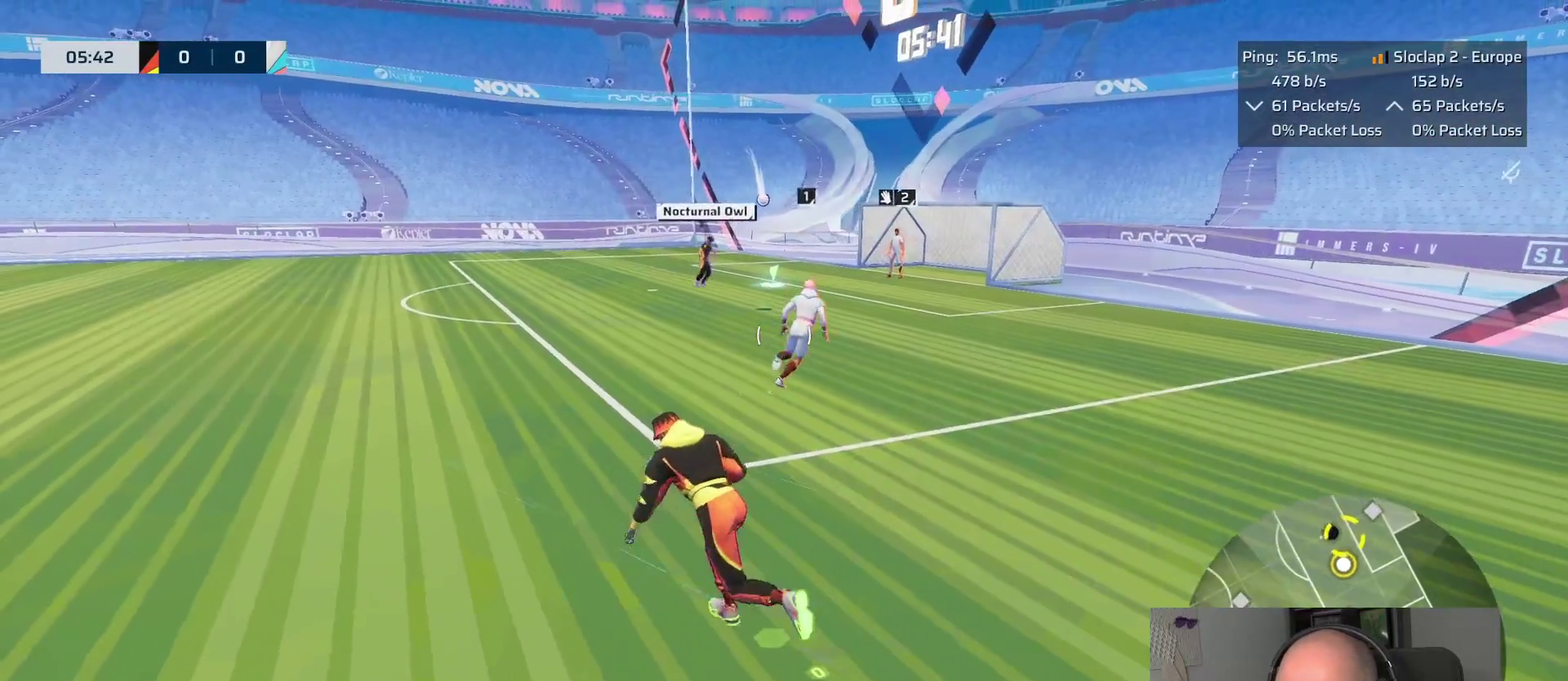
{"buttons": ["L1"], "left_stick": "up-left", "right_stick": "center"}
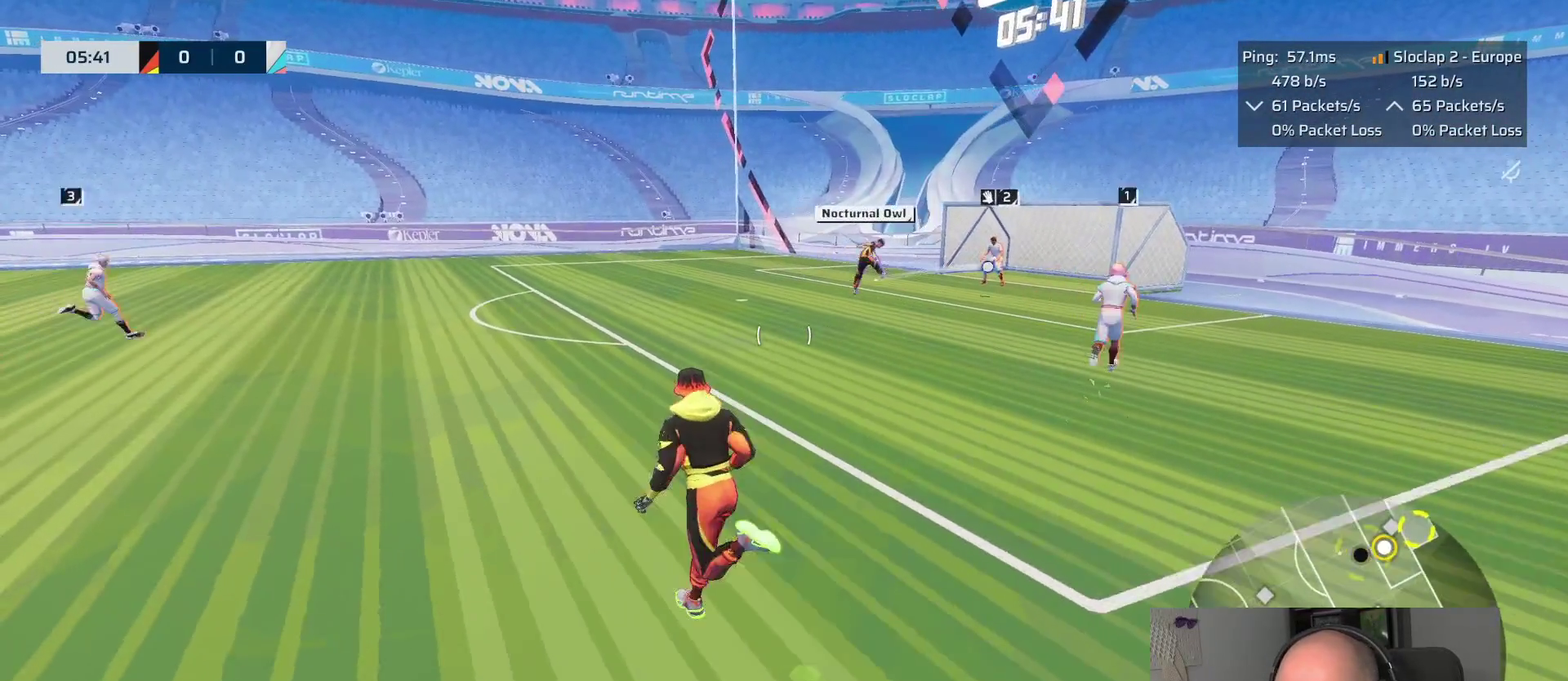
{"buttons": [], "left_stick": "center", "right_stick": "center", "events": [[150, "L1", "up"], [483, "left_stick", "center"]]}